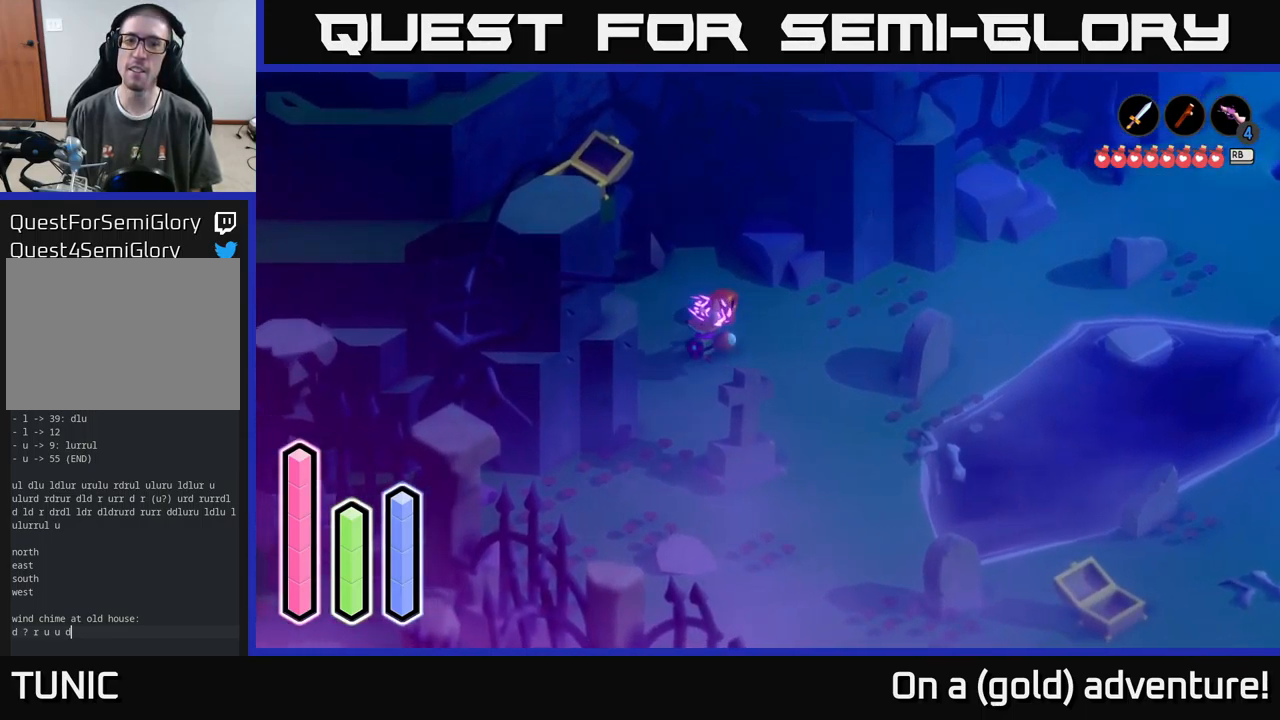
Gameplay with a controller (Xbox layout); each line is a JSON object with the inputs held at the frame after it. "events" lists button and stick changes between this image and that frame as [ms after this image, input, new state], when the widget could be followed in between.
{"buttons": [], "left_stick": "right", "right_stick": "center", "events": [[200, "left_stick", "up-left"], [317, "left_stick", "up-right"], [367, "left_stick", "right"]]}
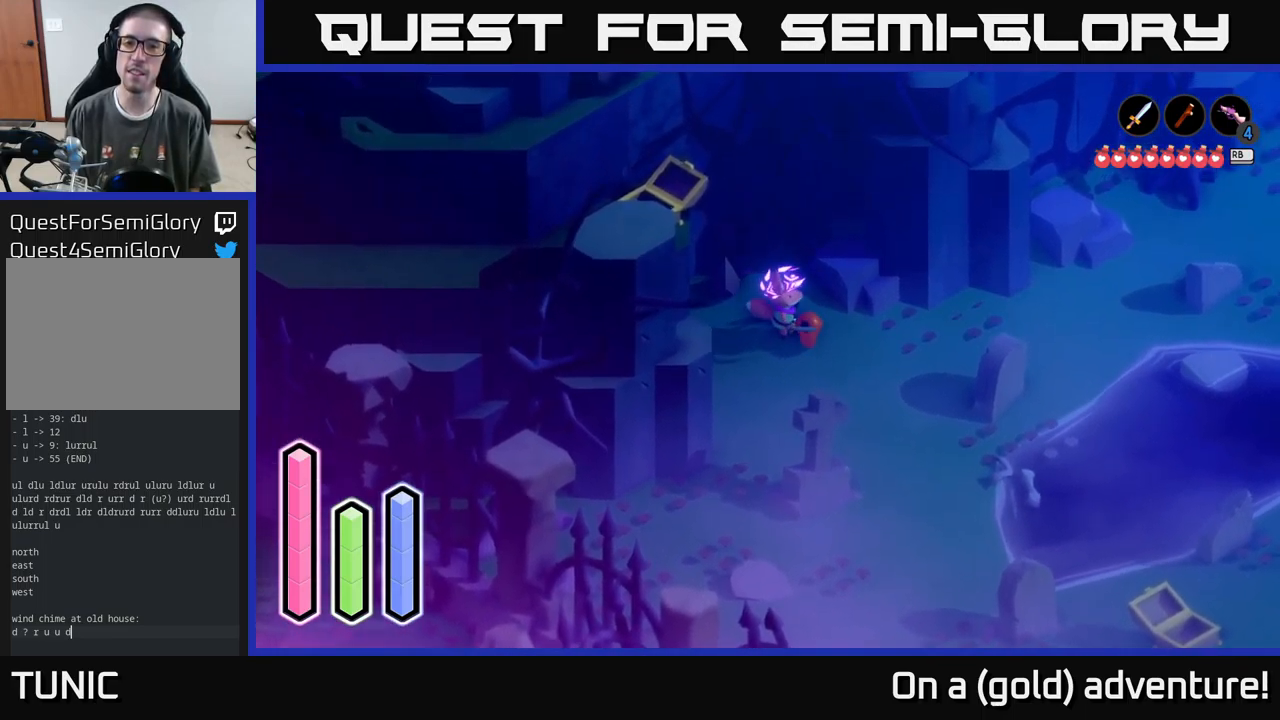
{"buttons": [], "left_stick": "left", "right_stick": "center", "events": [[483, "left_stick", "left"]]}
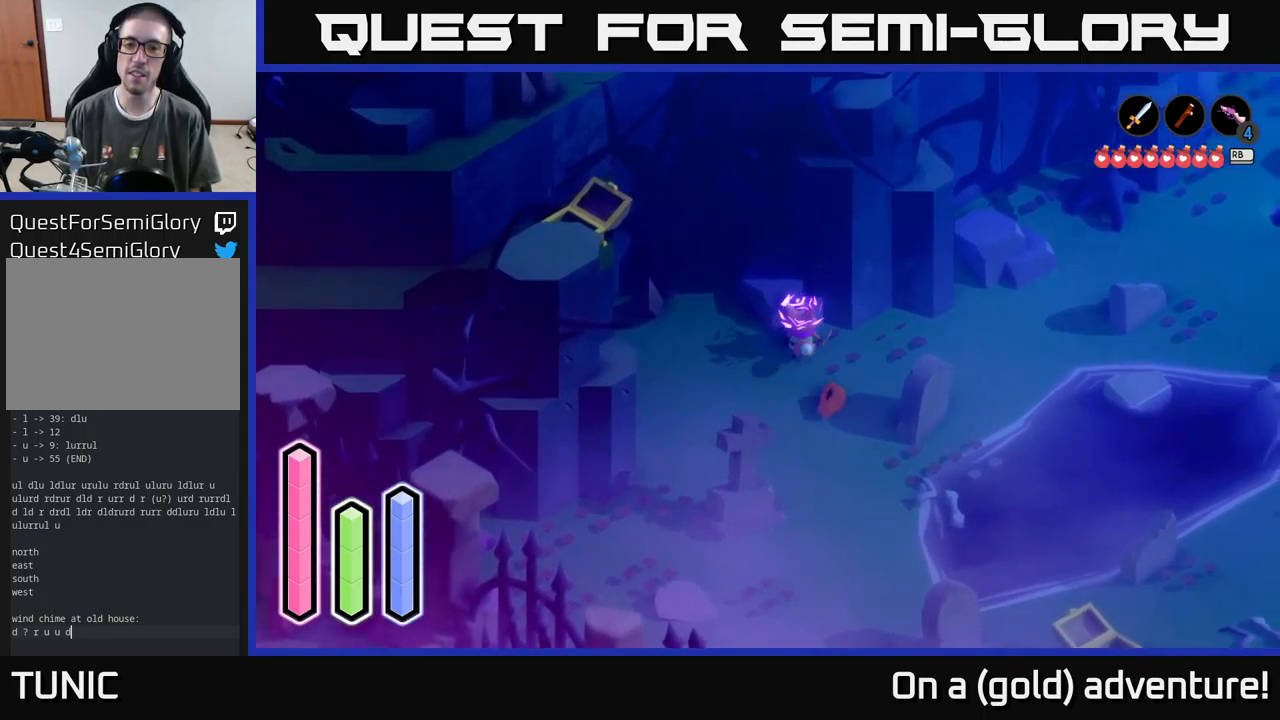
{"buttons": [], "left_stick": "down", "right_stick": "center", "events": [[83, "left_stick", "down-left"], [217, "left_stick", "down"]]}
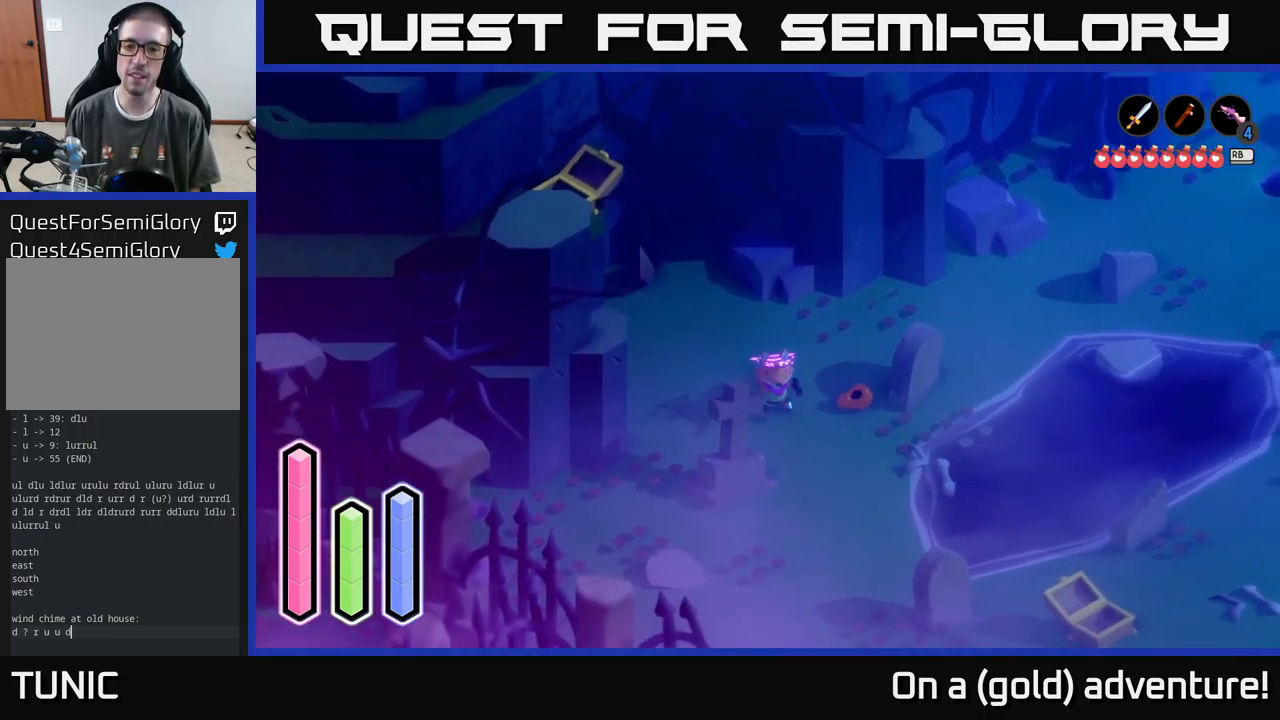
{"buttons": [], "left_stick": "up-right", "right_stick": "center", "events": [[117, "left_stick", "down-right"], [383, "left_stick", "up-right"]]}
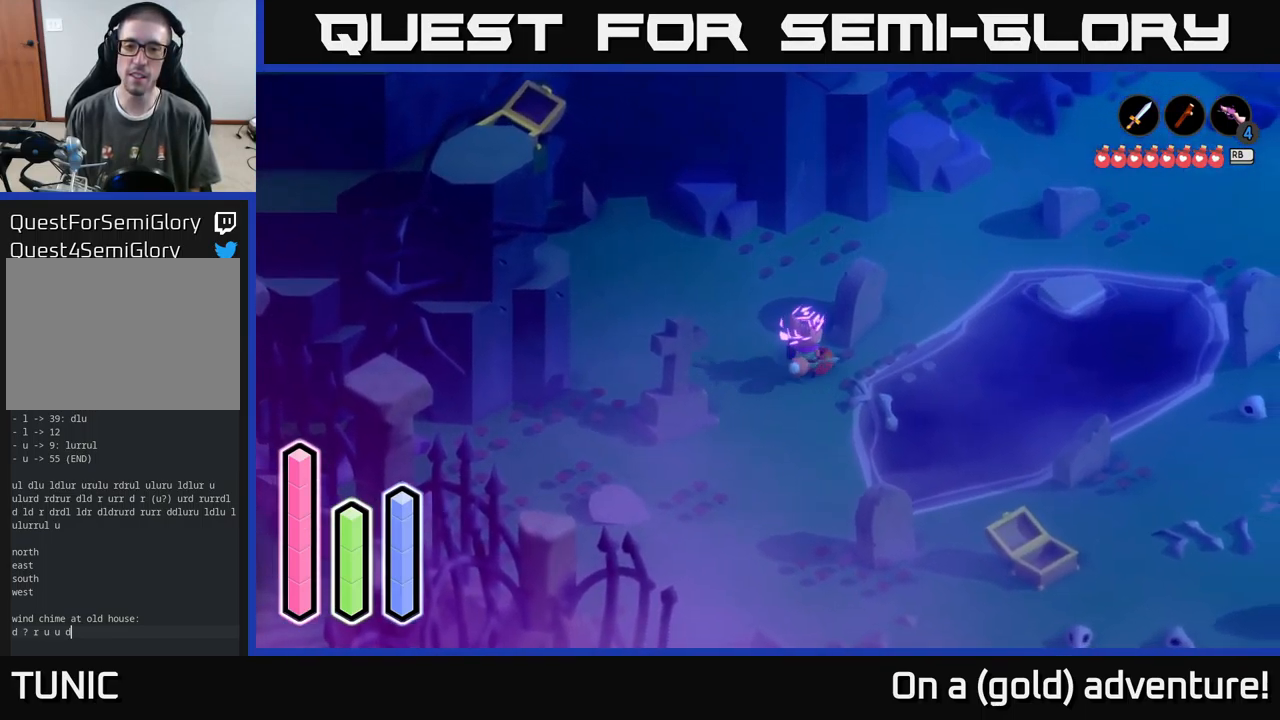
{"buttons": [], "left_stick": "down-left", "right_stick": "center", "events": [[33, "left_stick", "up"], [449, "left_stick", "down-left"]]}
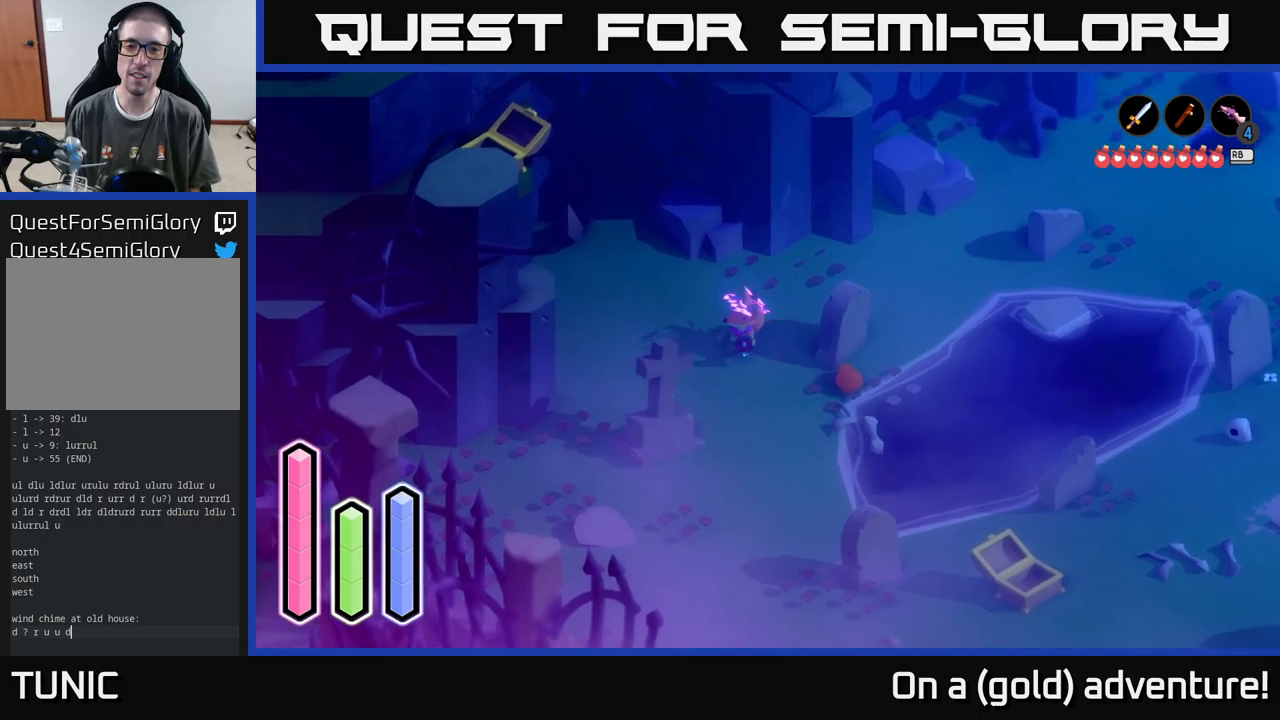
{"buttons": [], "left_stick": "down-right", "right_stick": "center", "events": [[84, "left_stick", "down"], [217, "left_stick", "down-right"]]}
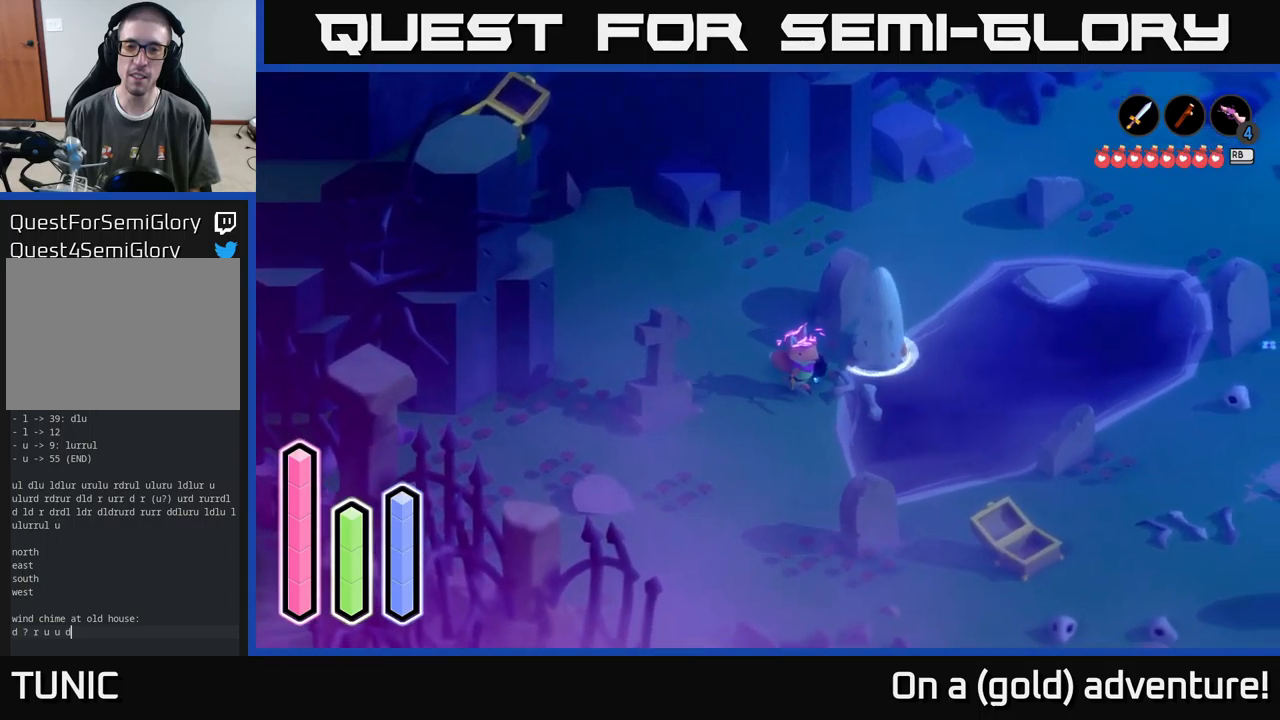
{"buttons": [], "left_stick": "up-right", "right_stick": "center", "events": [[234, "left_stick", "right"], [417, "left_stick", "up-right"]]}
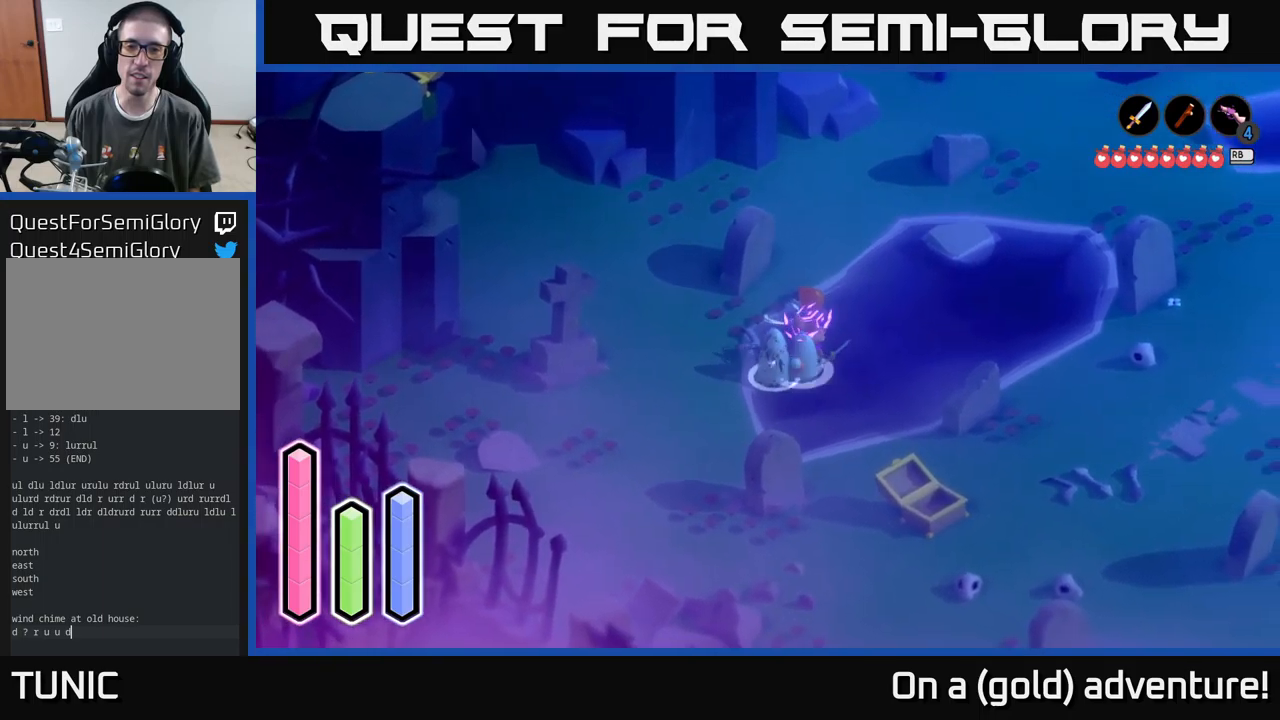
{"buttons": [], "left_stick": "up", "right_stick": "center", "events": [[50, "left_stick", "up"]]}
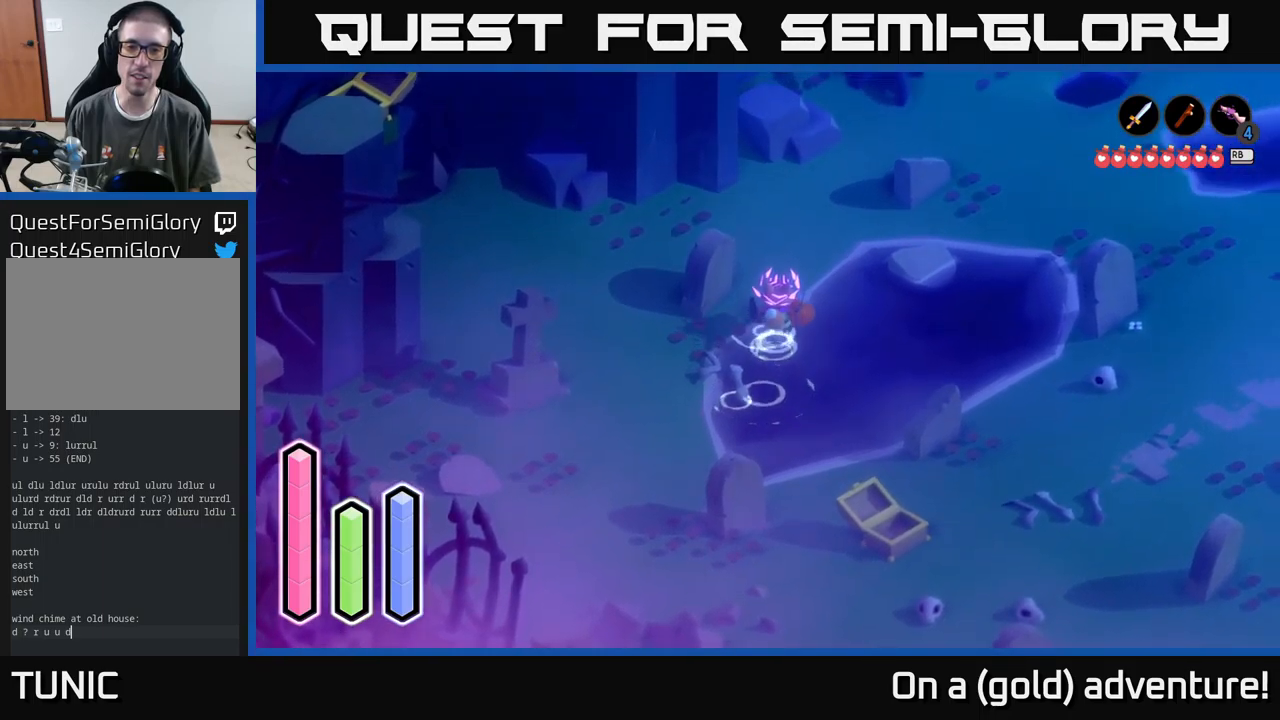
{"buttons": [], "left_stick": "down-right", "right_stick": "center", "events": [[284, "left_stick", "down-left"], [400, "left_stick", "down"], [500, "left_stick", "down-right"]]}
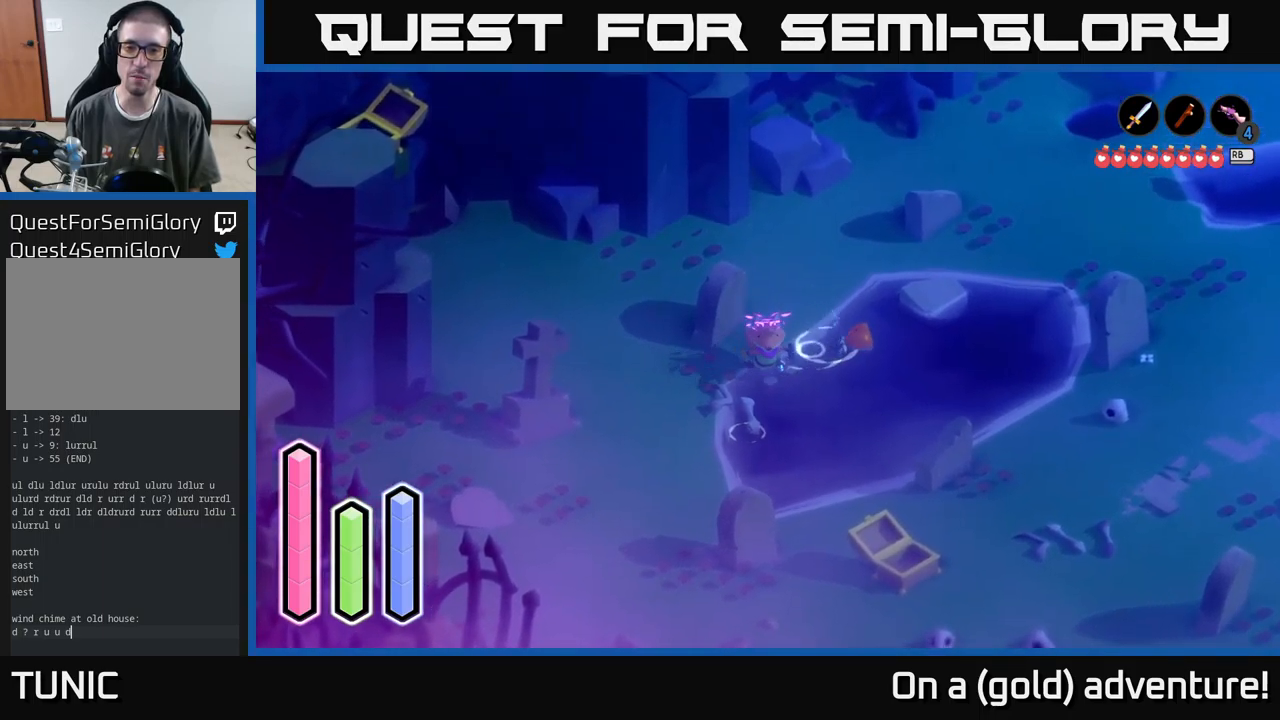
{"buttons": [], "left_stick": "right", "right_stick": "center", "events": [[200, "left_stick", "right"]]}
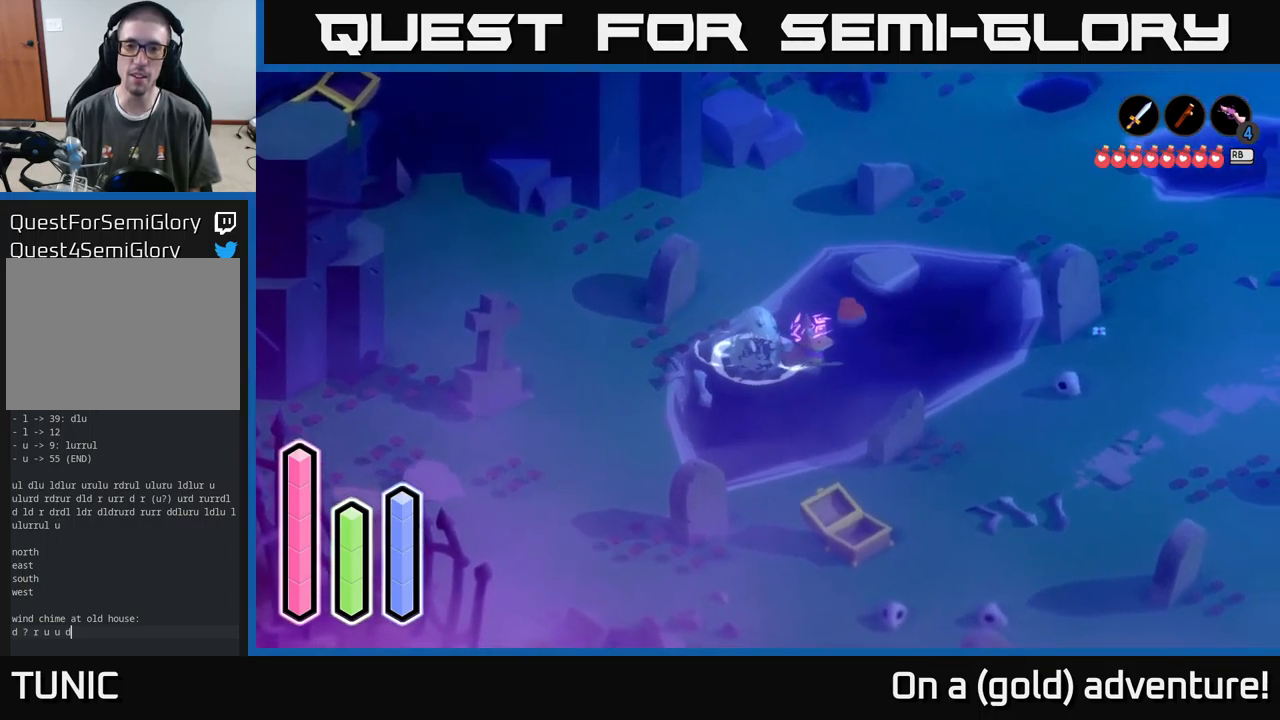
{"buttons": [], "left_stick": "right", "right_stick": "center", "events": []}
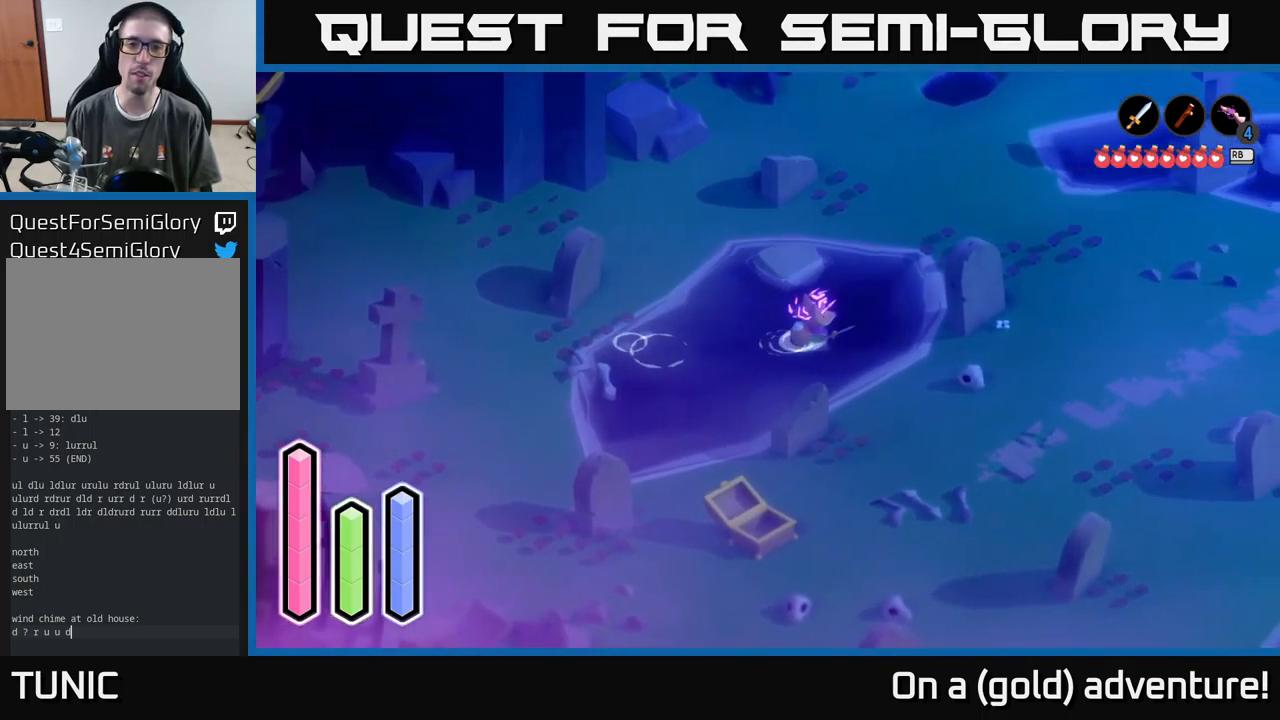
{"buttons": [], "left_stick": "left", "right_stick": "center", "events": [[184, "left_stick", "down-left"], [467, "left_stick", "left"]]}
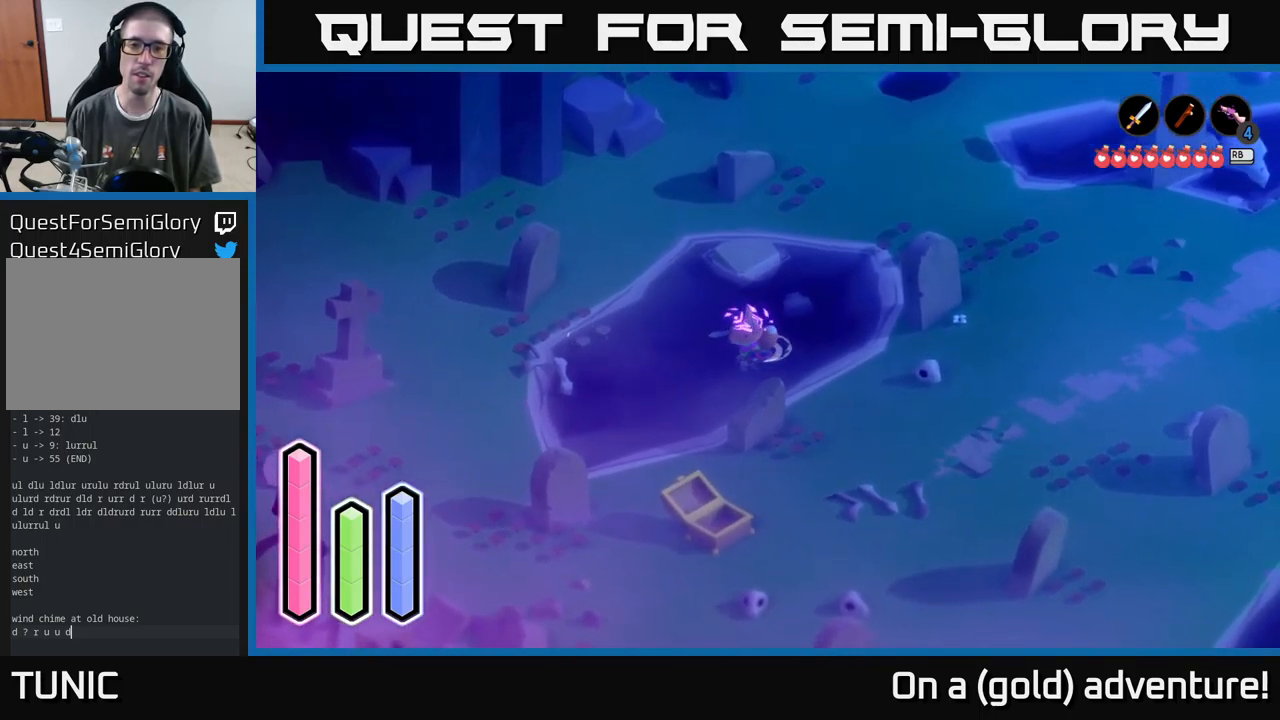
{"buttons": [], "left_stick": "up", "right_stick": "center", "events": [[34, "left_stick", "up-left"], [100, "left_stick", "up-right"], [300, "left_stick", "up"]]}
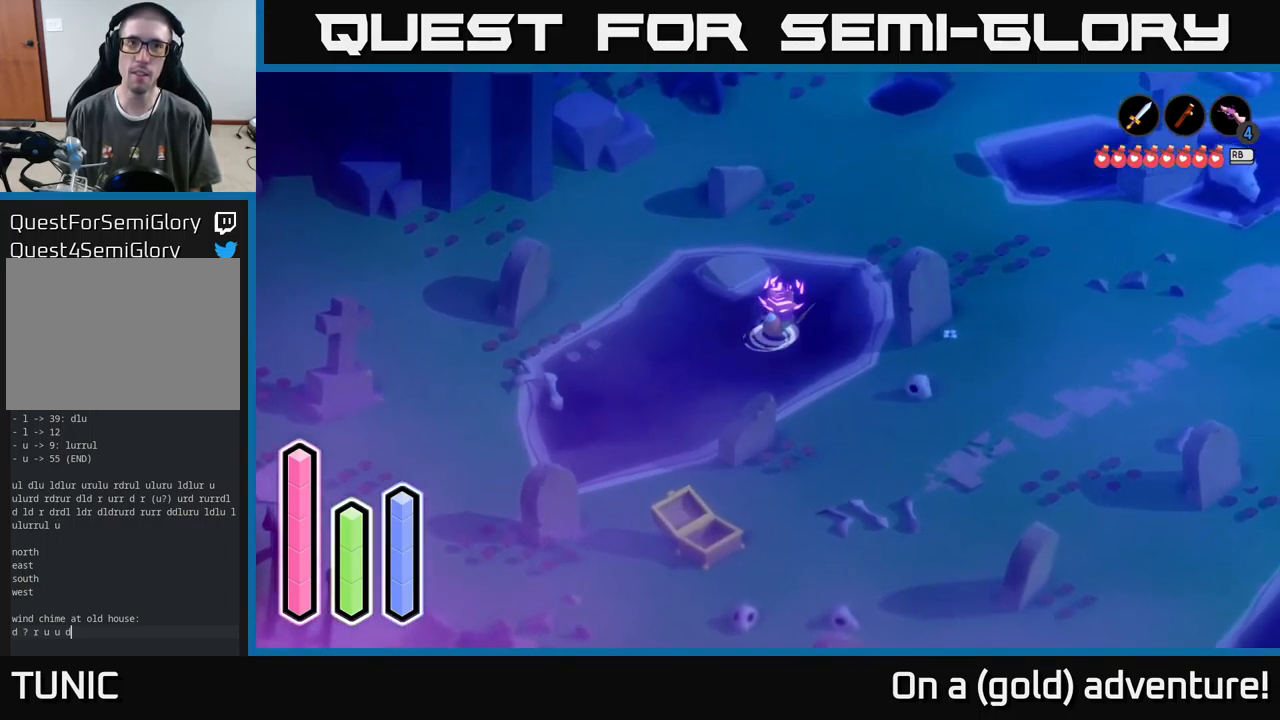
{"buttons": [], "left_stick": "up-right", "right_stick": "center", "events": [[184, "left_stick", "up-right"]]}
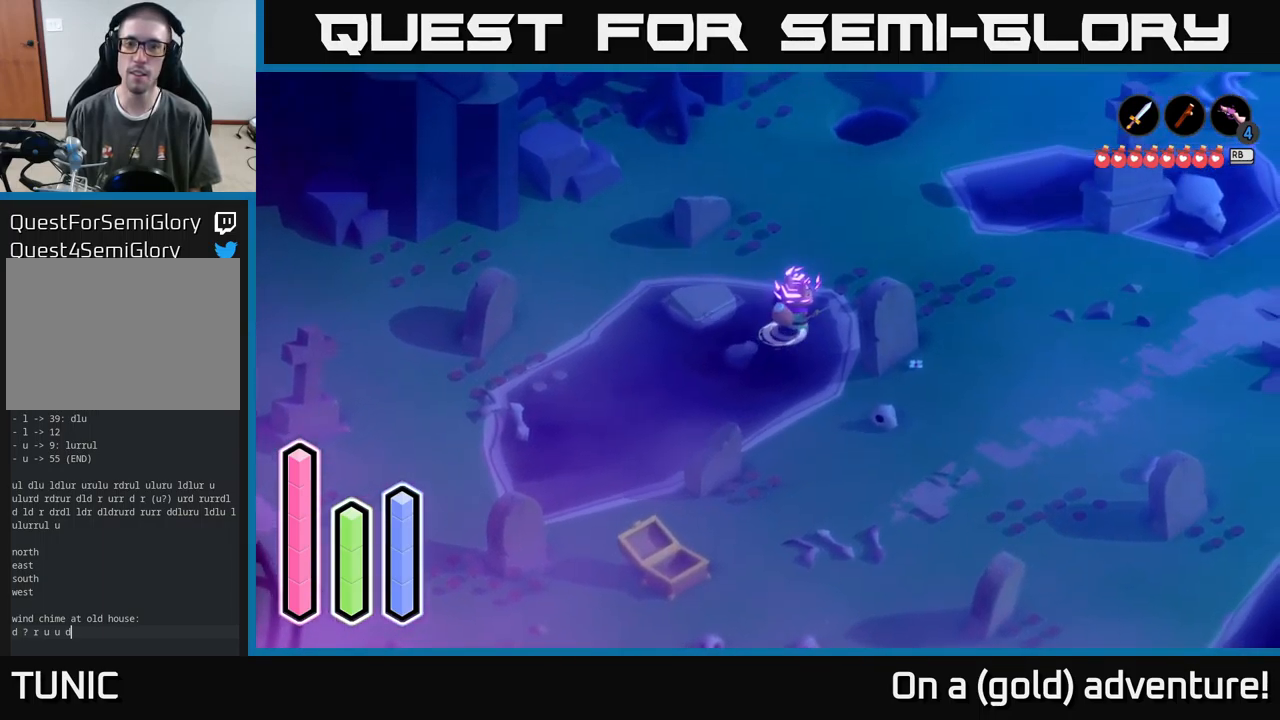
{"buttons": [], "left_stick": "down", "right_stick": "center", "events": [[250, "left_stick", "down"]]}
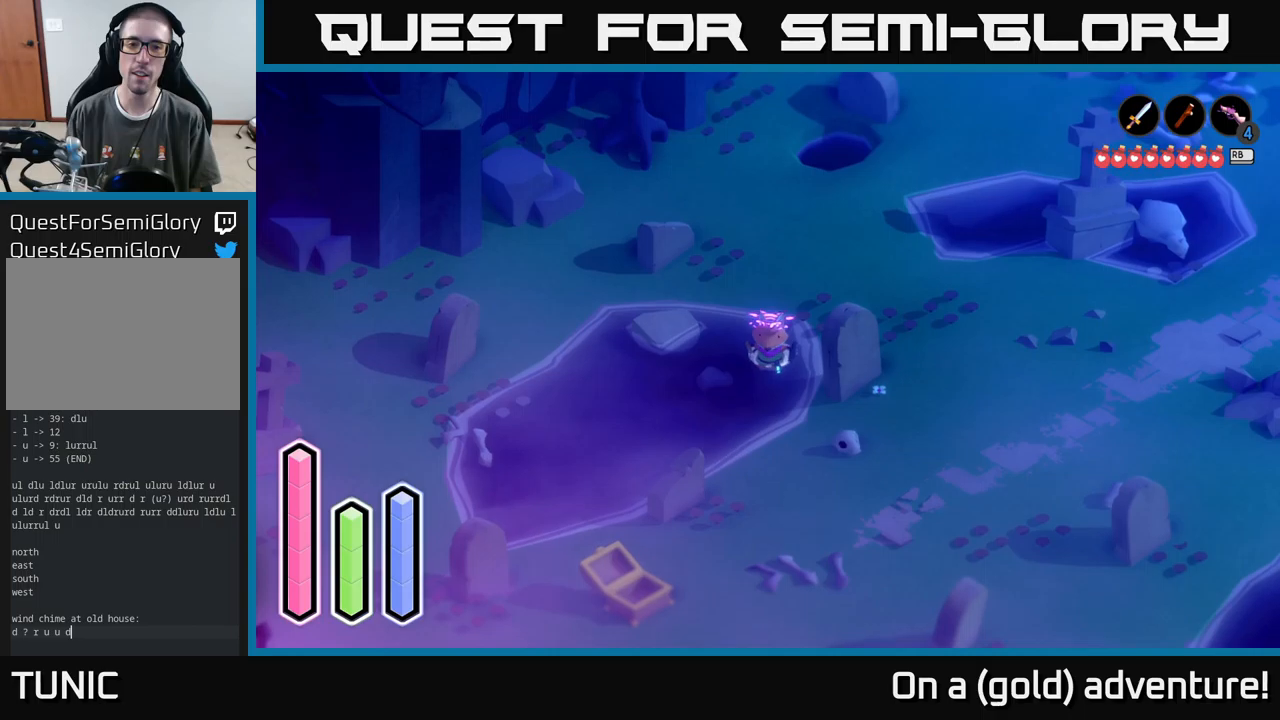
{"buttons": [], "left_stick": "down-left", "right_stick": "center", "events": [[250, "left_stick", "down-left"]]}
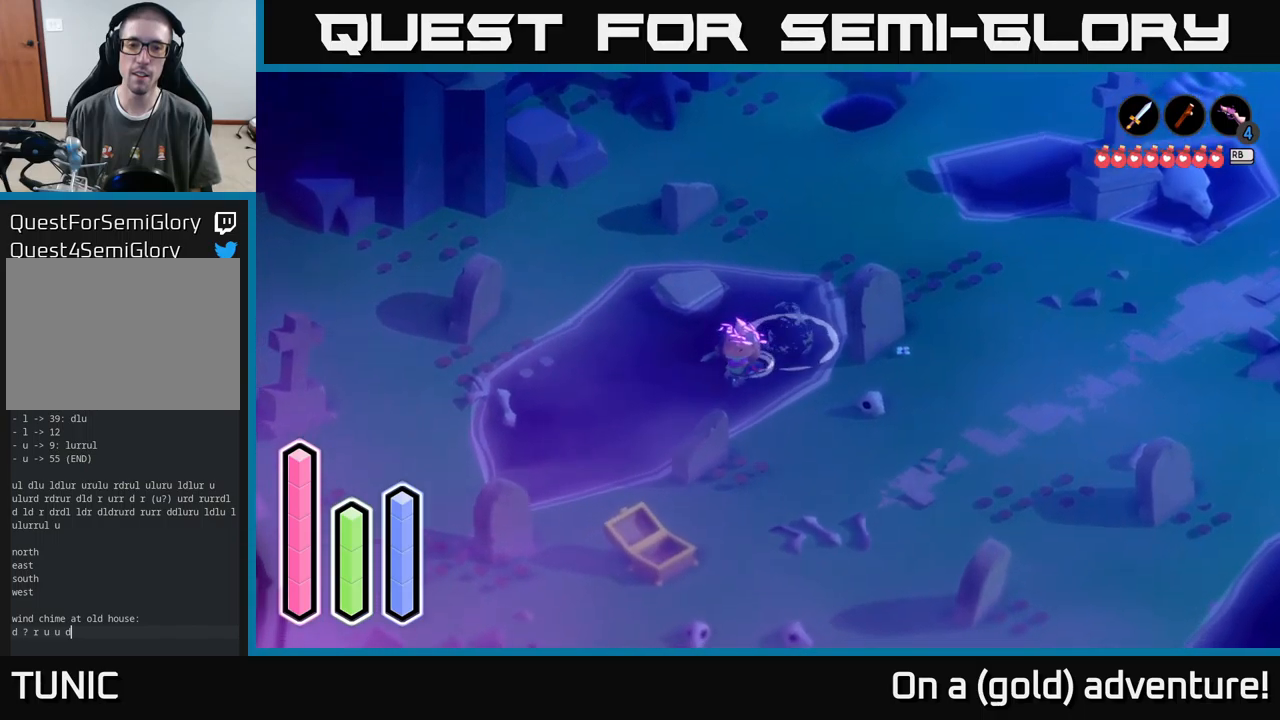
{"buttons": [], "left_stick": "up", "right_stick": "center", "events": [[116, "left_stick", "up"]]}
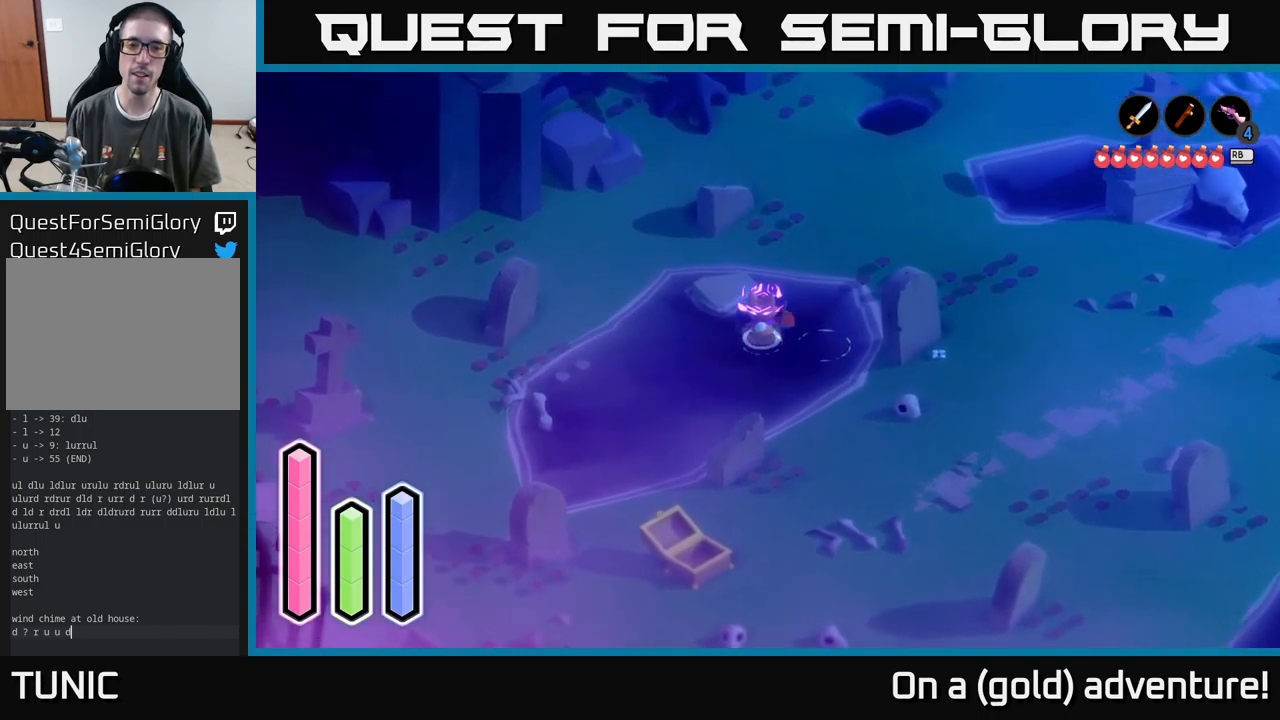
{"buttons": [], "left_stick": "up", "right_stick": "center", "events": [[333, "left_stick", "up-right"], [500, "left_stick", "up"]]}
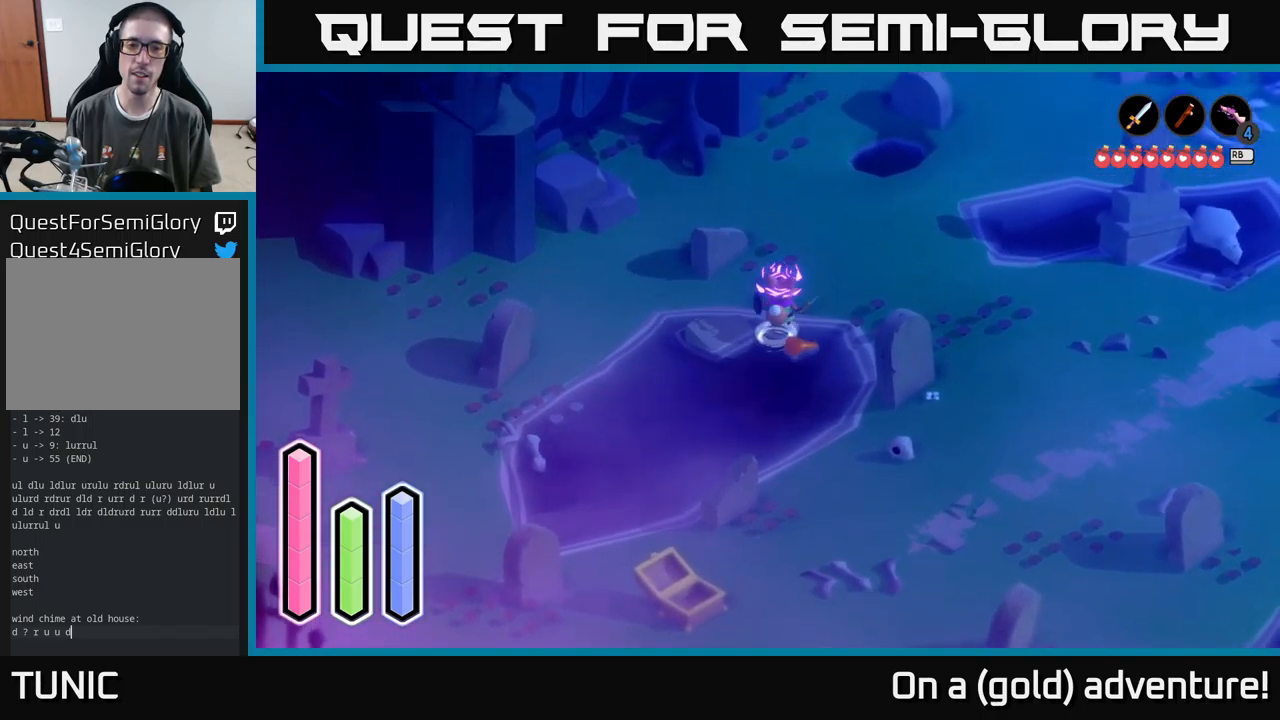
{"buttons": [], "left_stick": "down", "right_stick": "center", "events": [[16, "left_stick", "up-left"], [66, "left_stick", "down-left"], [400, "left_stick", "down"]]}
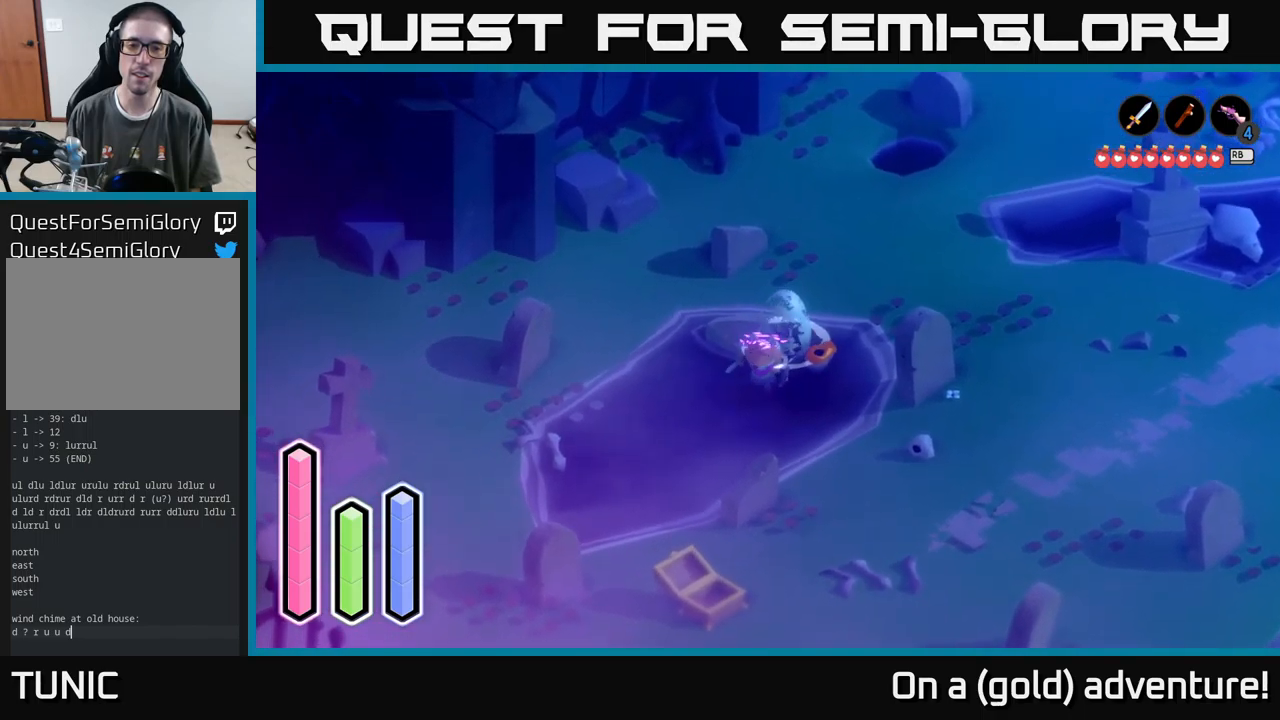
{"buttons": [], "left_stick": "up", "right_stick": "center", "events": [[150, "left_stick", "down-right"], [333, "left_stick", "up-right"], [383, "left_stick", "up"]]}
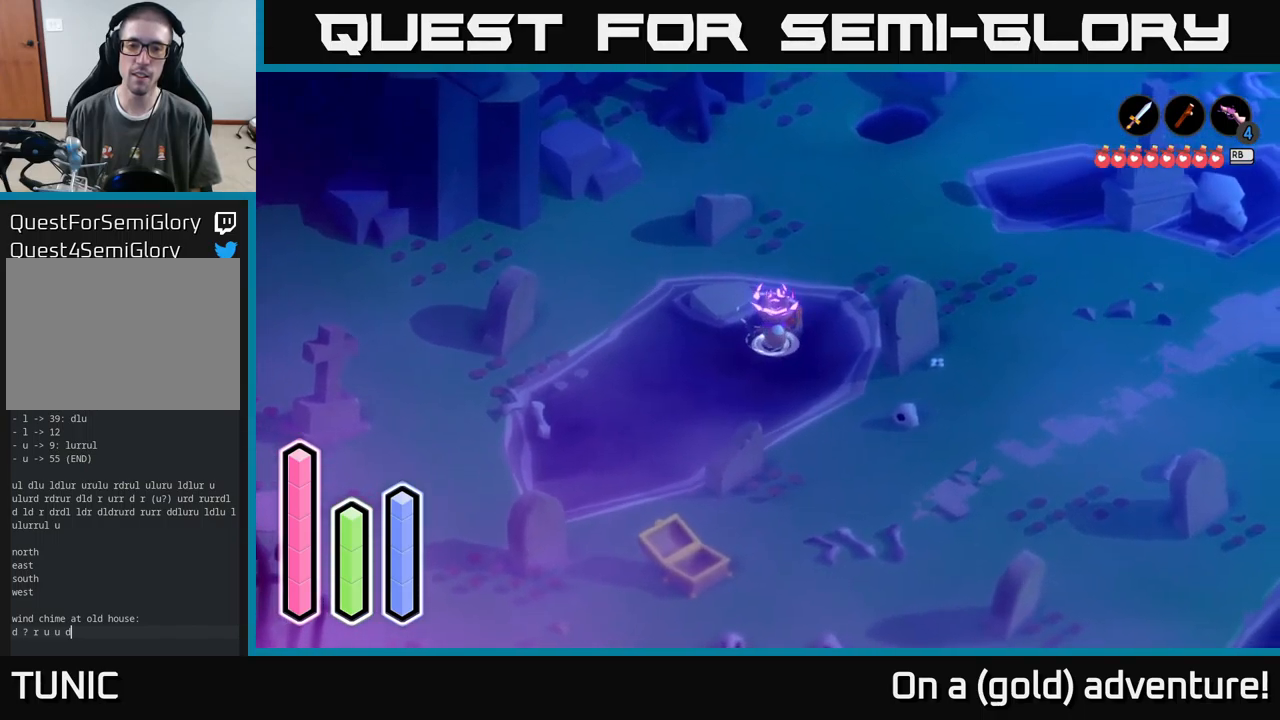
{"buttons": [], "left_stick": "up", "right_stick": "center", "events": [[116, "left_stick", "up-right"], [483, "left_stick", "up"]]}
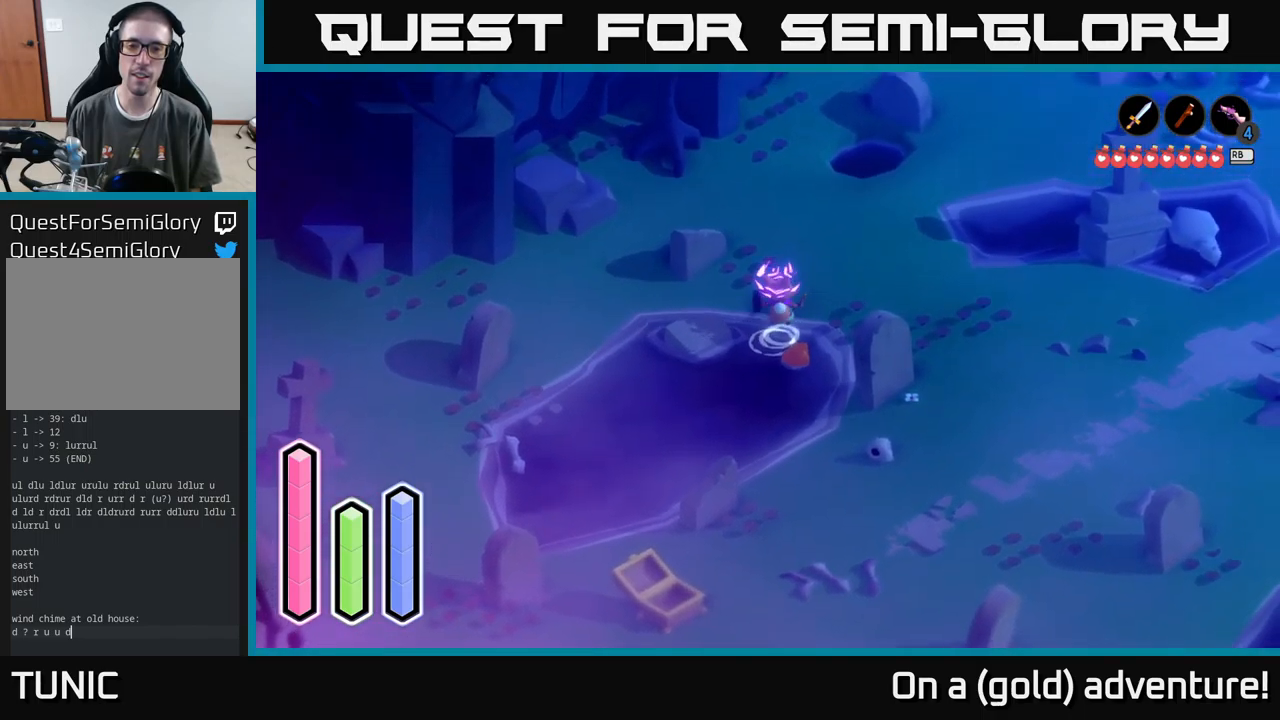
{"buttons": [], "left_stick": "down", "right_stick": "center", "events": [[16, "left_stick", "up-right"], [50, "left_stick", "left"], [266, "left_stick", "down"]]}
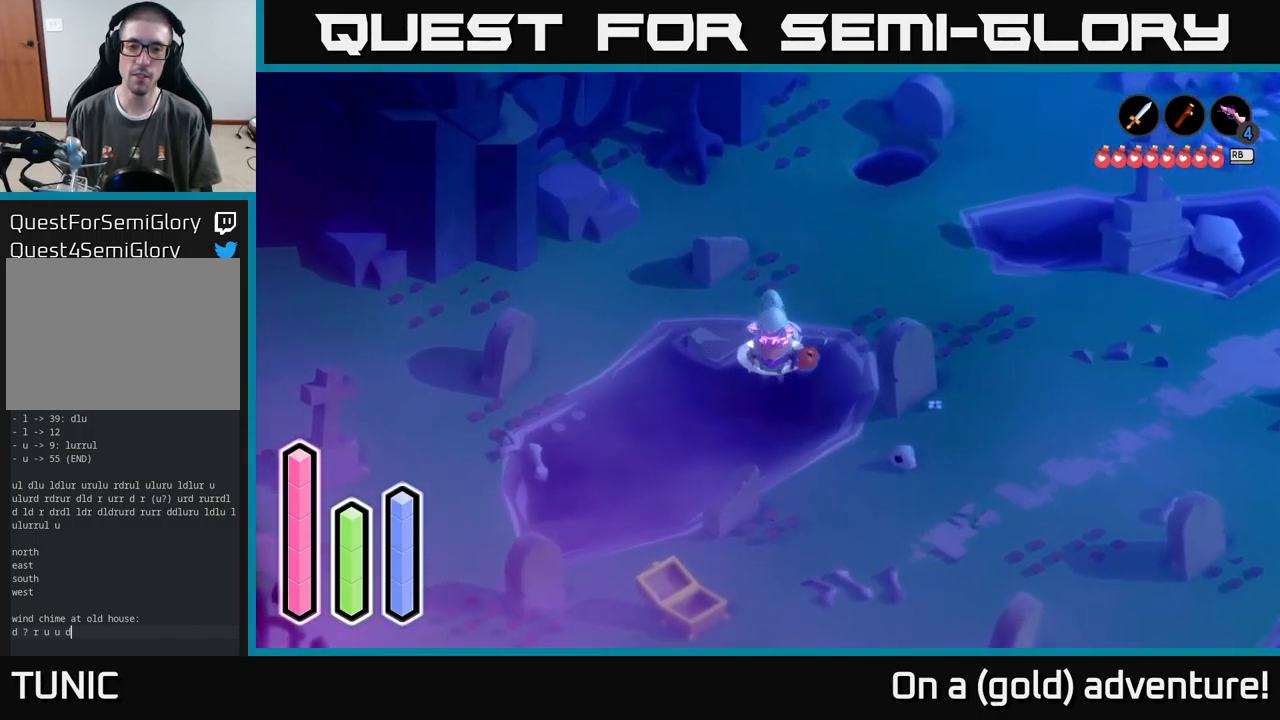
{"buttons": [], "left_stick": "up-right", "right_stick": "center", "events": [[300, "left_stick", "up-right"]]}
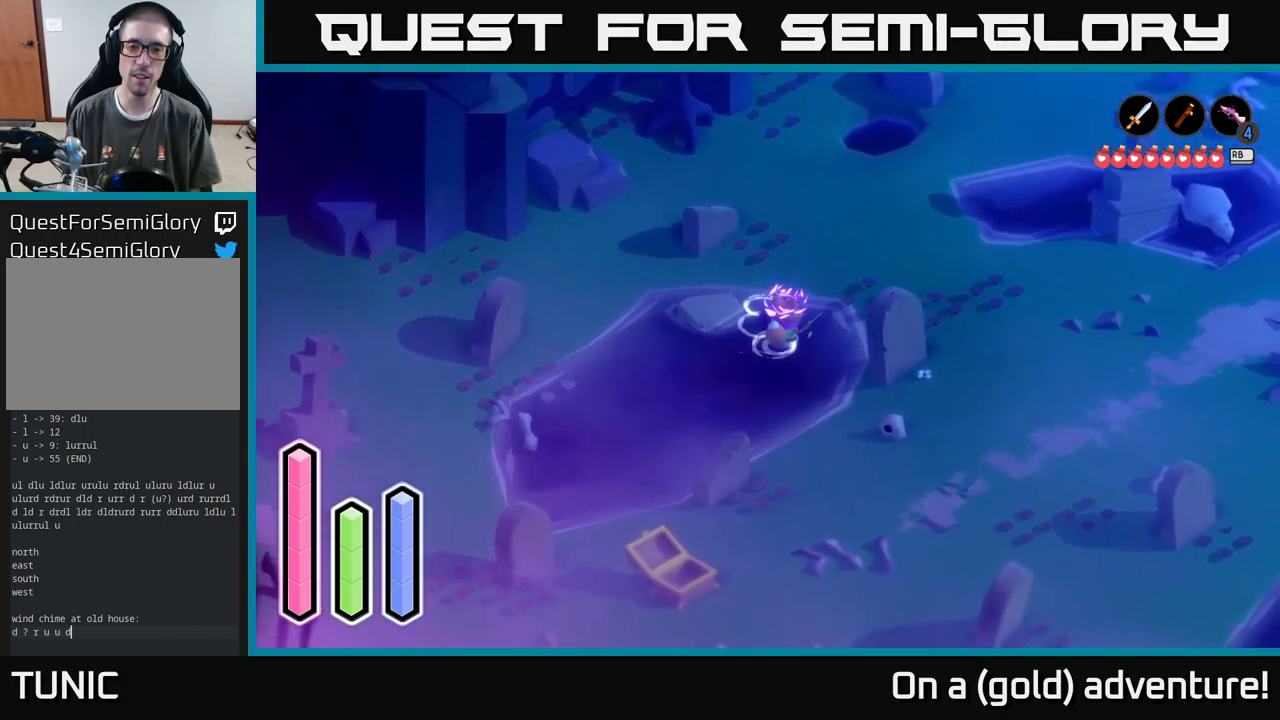
{"buttons": [], "left_stick": "center", "right_stick": "center", "events": [[316, "left_stick", "up"], [500, "left_stick", "center"]]}
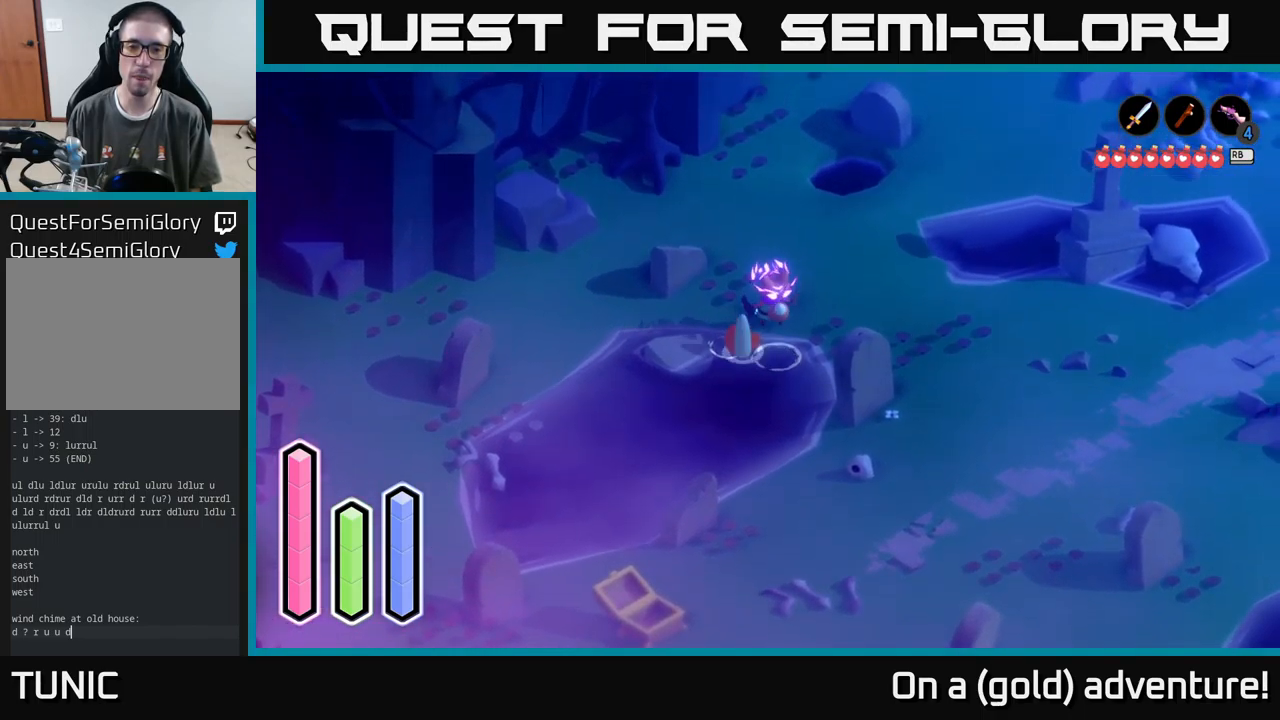
{"buttons": [], "left_stick": "down-left", "right_stick": "center", "events": [[50, "left_stick", "down"], [316, "left_stick", "down-right"], [500, "left_stick", "down-left"]]}
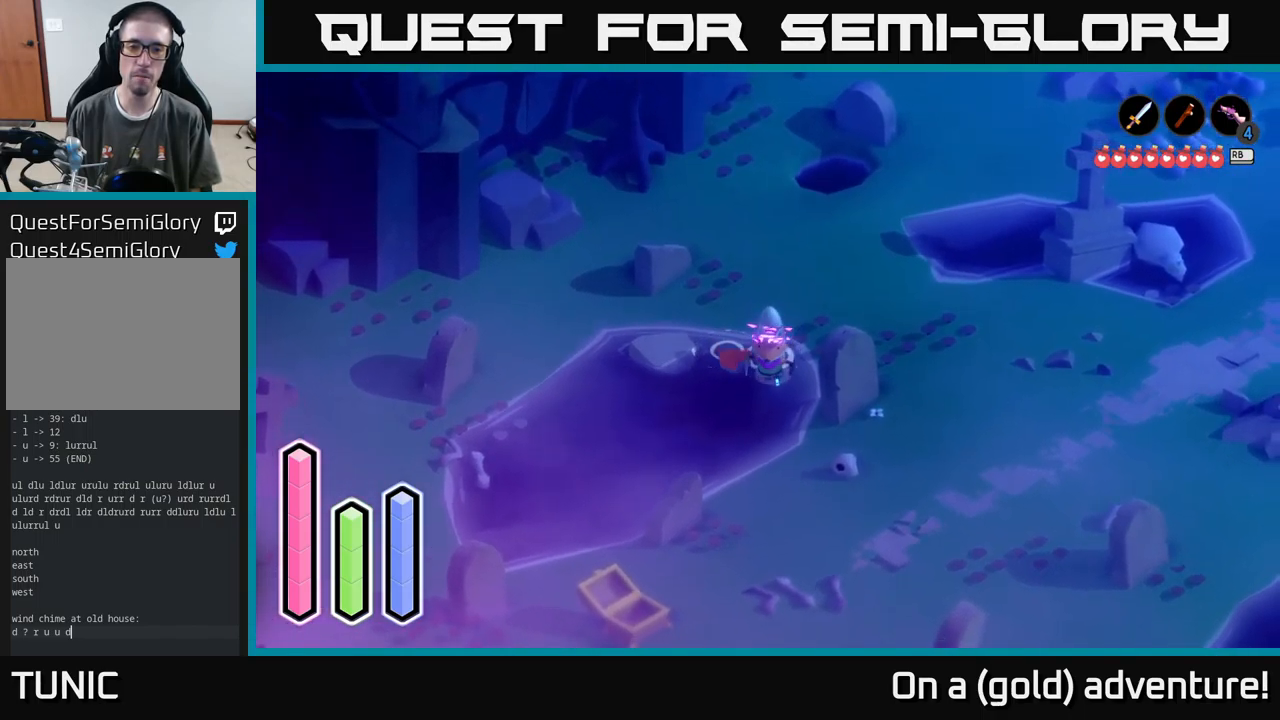
{"buttons": [], "left_stick": "up", "right_stick": "center", "events": [[300, "left_stick", "up"]]}
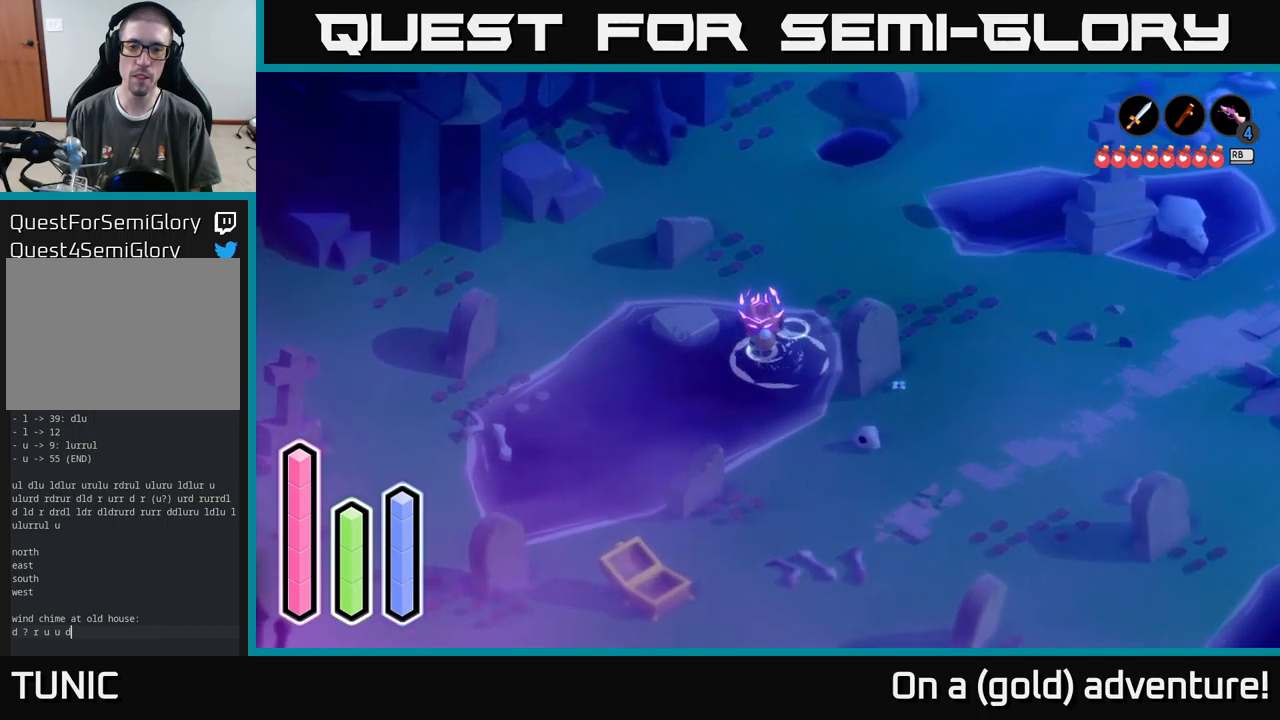
{"buttons": [], "left_stick": "up", "right_stick": "center", "events": []}
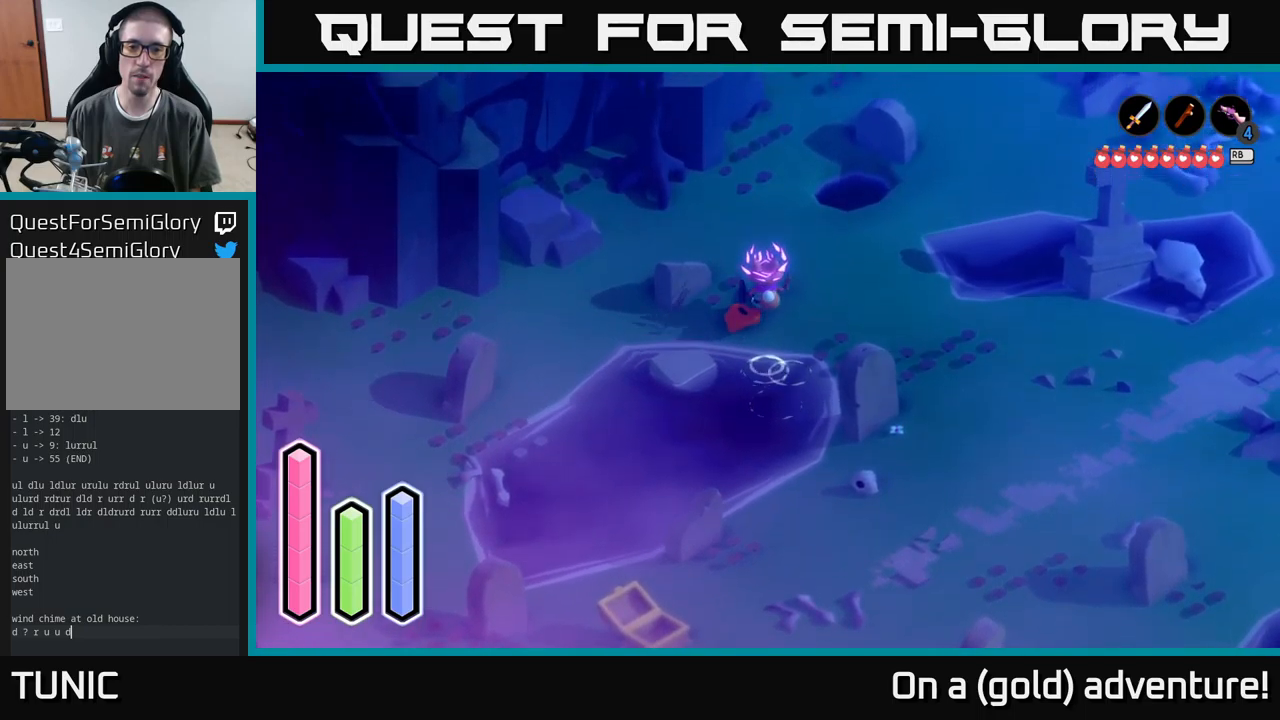
{"buttons": [], "left_stick": "down-left", "right_stick": "center", "events": [[167, "left_stick", "right"], [217, "left_stick", "down-right"], [400, "left_stick", "down"], [500, "left_stick", "down-left"]]}
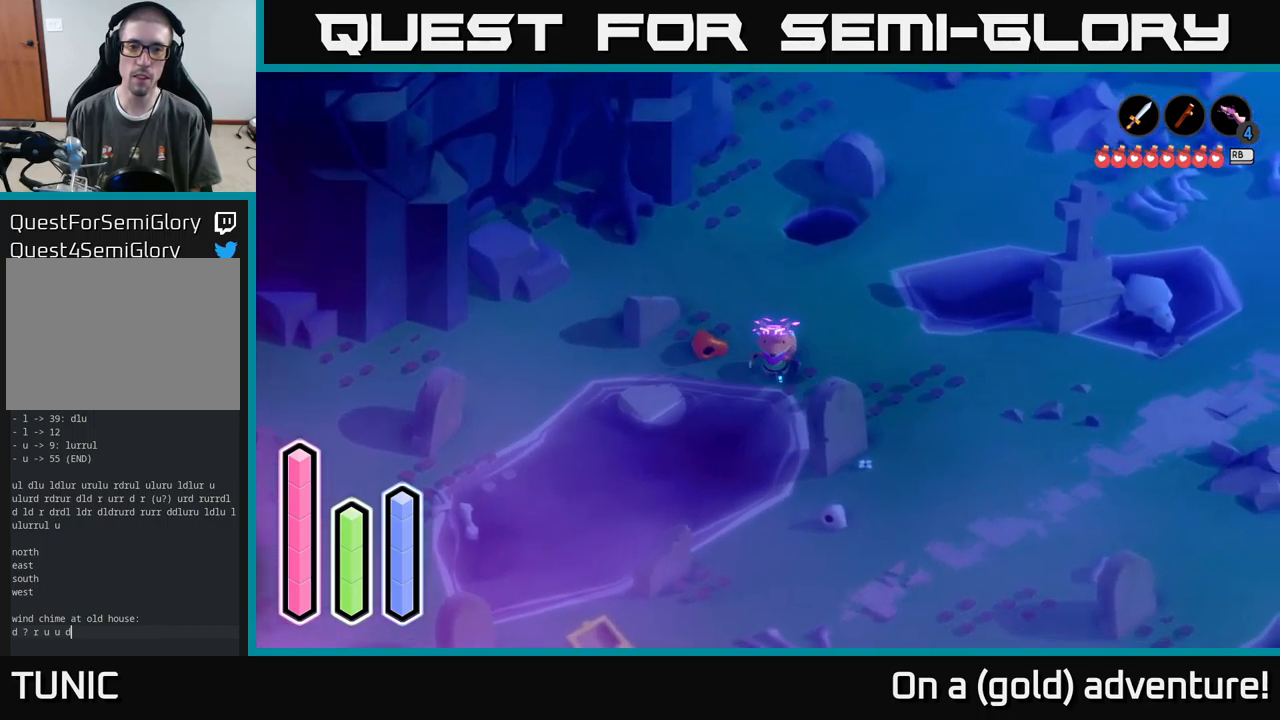
{"buttons": [], "left_stick": "up", "right_stick": "center", "events": [[317, "left_stick", "up-left"], [367, "left_stick", "up"]]}
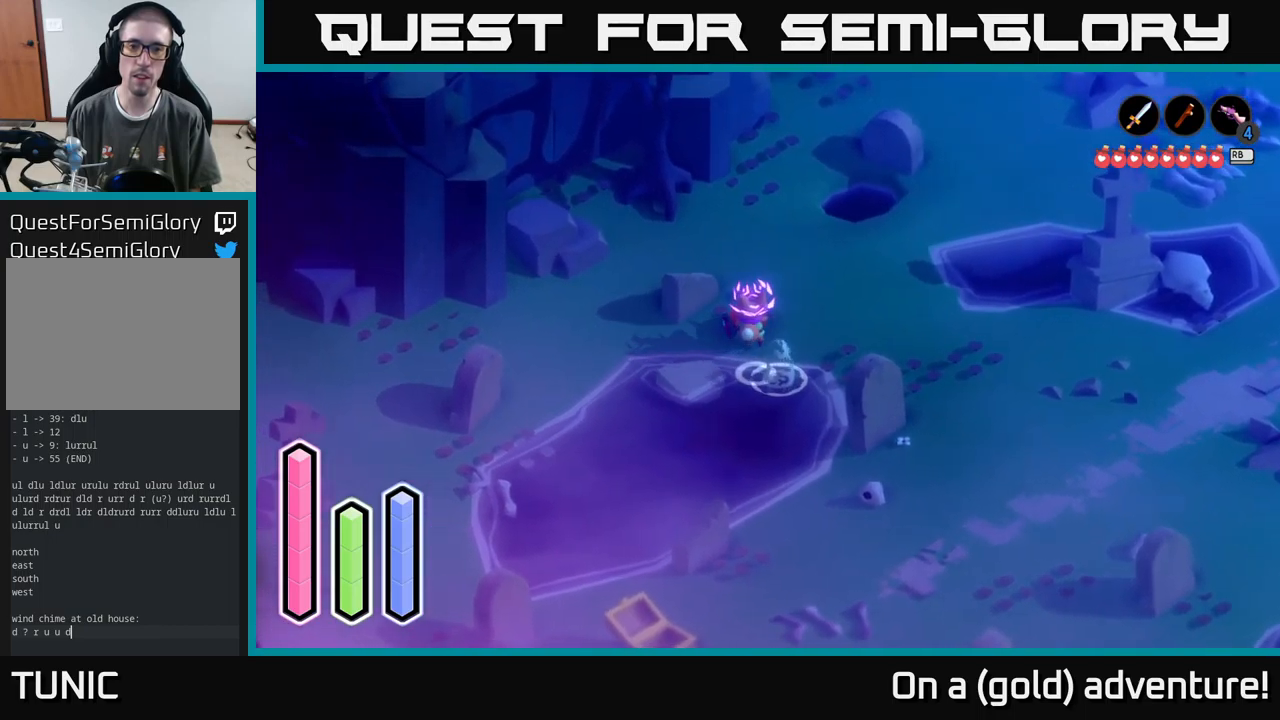
{"buttons": [], "left_stick": "up", "right_stick": "center", "events": []}